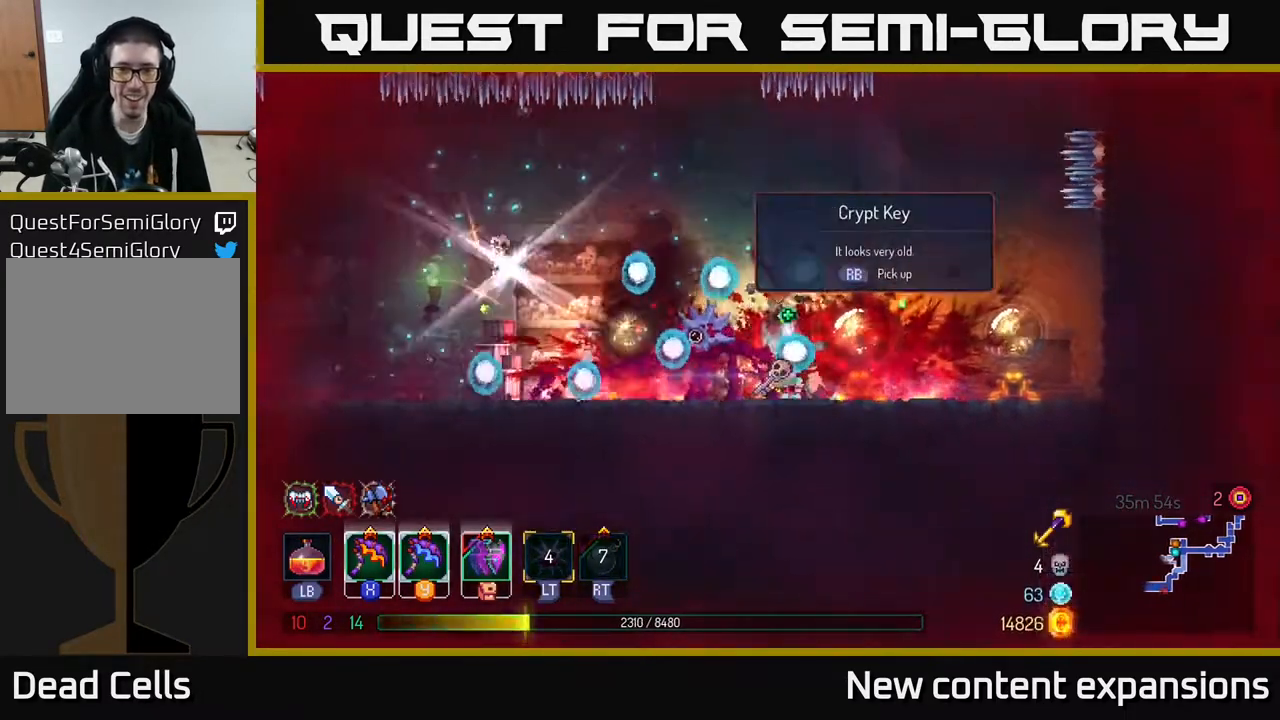
Gameplay with a controller (Xbox layout); each line is a JSON object with the inputs held at the frame after it. "events" lists button and stick changes between this image and that frame as [ms after this image, input, new state], when the widget could be followed in between.
{"buttons": ["DPAD_LEFT"], "left_stick": "center", "right_stick": "center", "events": [[217, "DPAD_RIGHT", "up"], [250, "DPAD_LEFT", "down"]]}
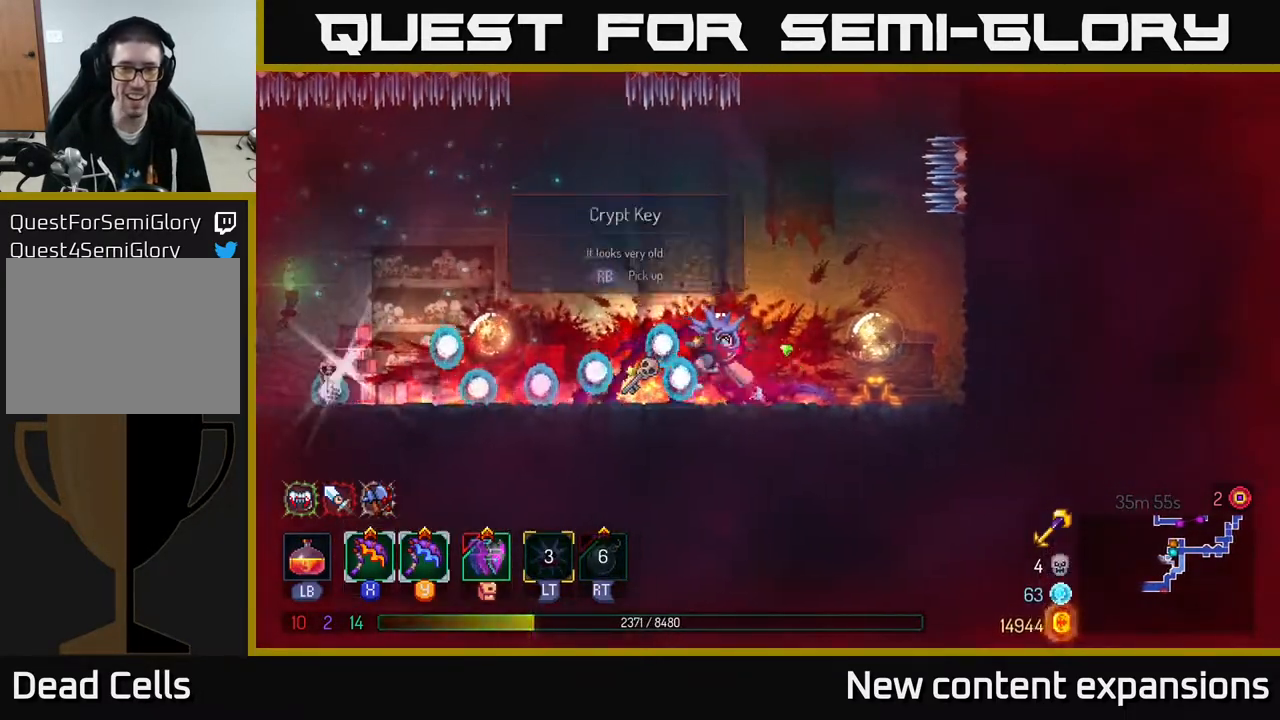
{"buttons": ["DPAD_LEFT"], "left_stick": "center", "right_stick": "center", "events": []}
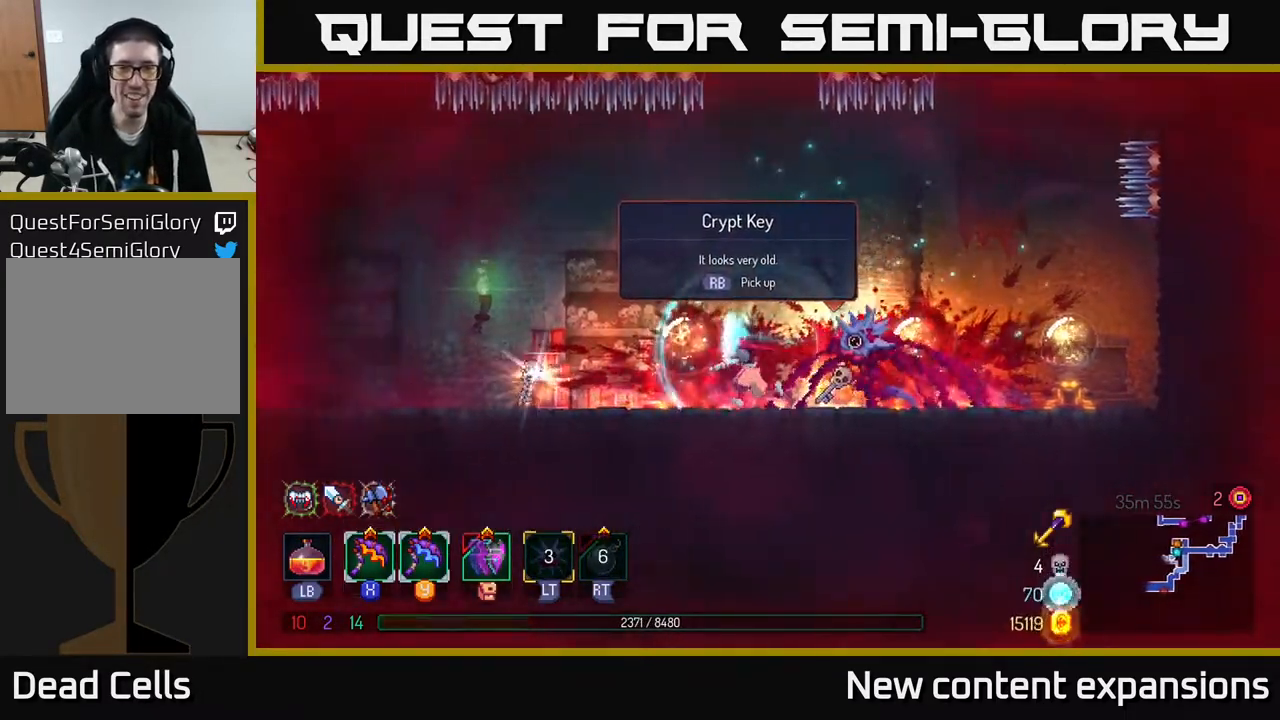
{"buttons": [], "left_stick": "center", "right_stick": "center", "events": [[433, "DPAD_LEFT", "up"]]}
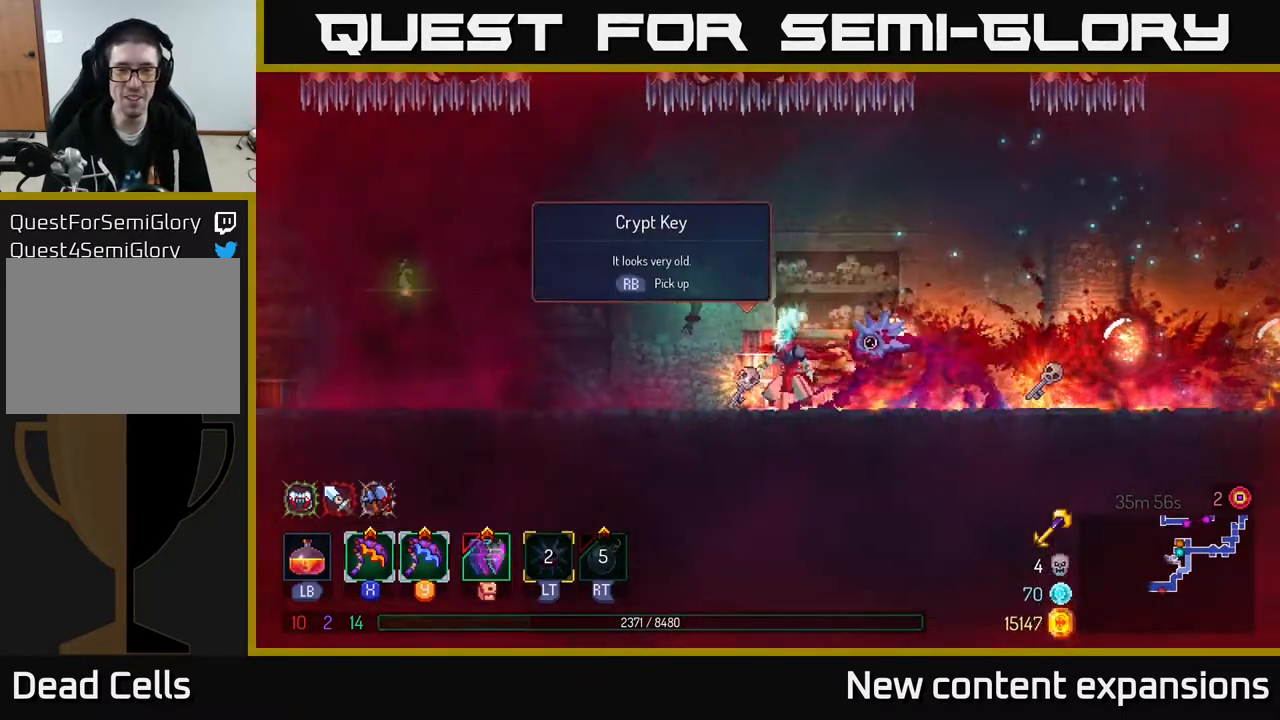
{"buttons": ["DPAD_RIGHT"], "left_stick": "center", "right_stick": "center", "events": [[50, "R1", "down"], [117, "R1", "up"], [167, "DPAD_RIGHT", "down"], [383, "B", "down"], [467, "B", "up"]]}
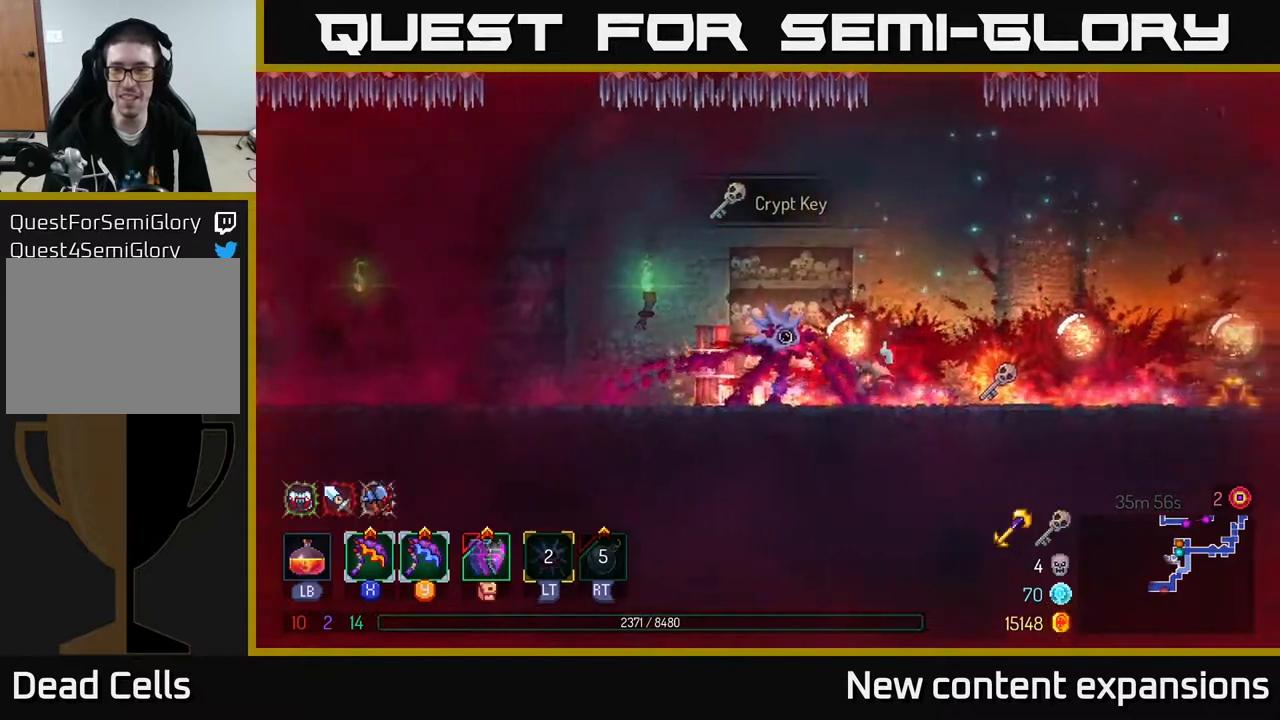
{"buttons": ["DPAD_LEFT"], "left_stick": "center", "right_stick": "center", "events": [[267, "R1", "down"], [300, "DPAD_RIGHT", "up"], [333, "DPAD_LEFT", "down"], [333, "R1", "up"]]}
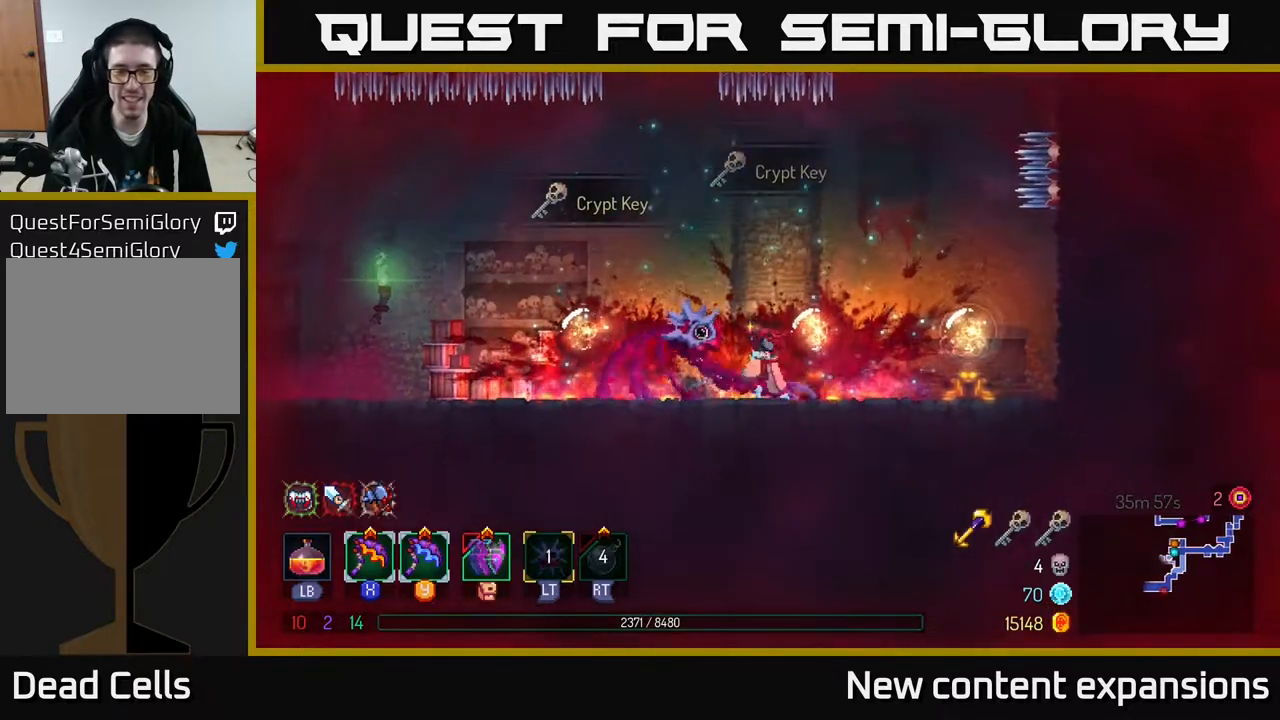
{"buttons": ["DPAD_LEFT"], "left_stick": "center", "right_stick": "center", "events": []}
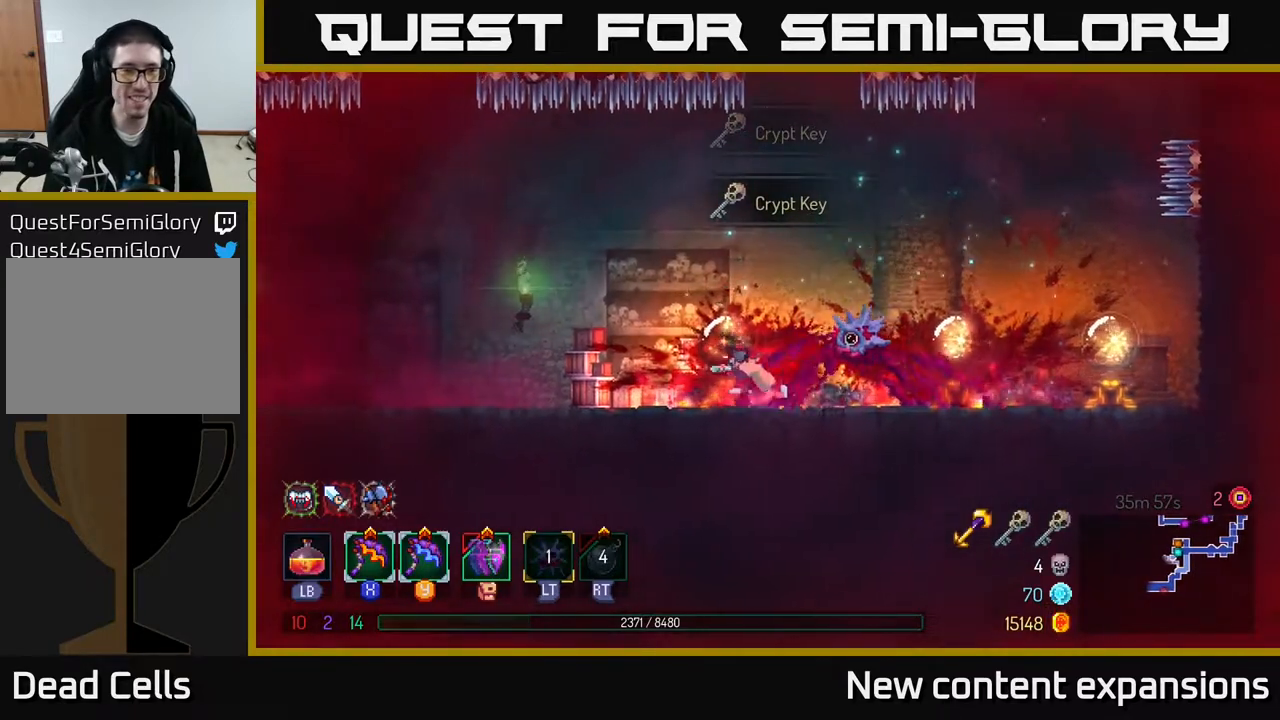
{"buttons": ["B", "DPAD_LEFT"], "left_stick": "center", "right_stick": "center", "events": [[467, "B", "down"]]}
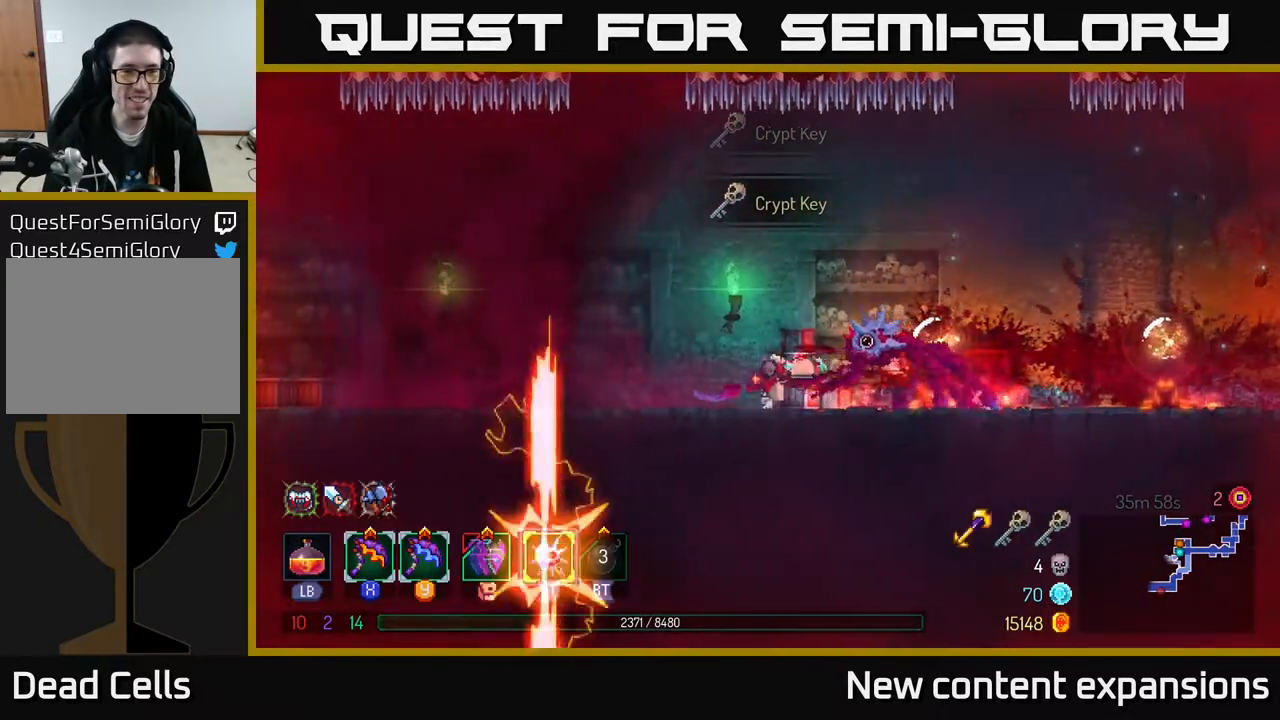
{"buttons": ["DPAD_LEFT"], "left_stick": "center", "right_stick": "center", "events": [[167, "B", "up"]]}
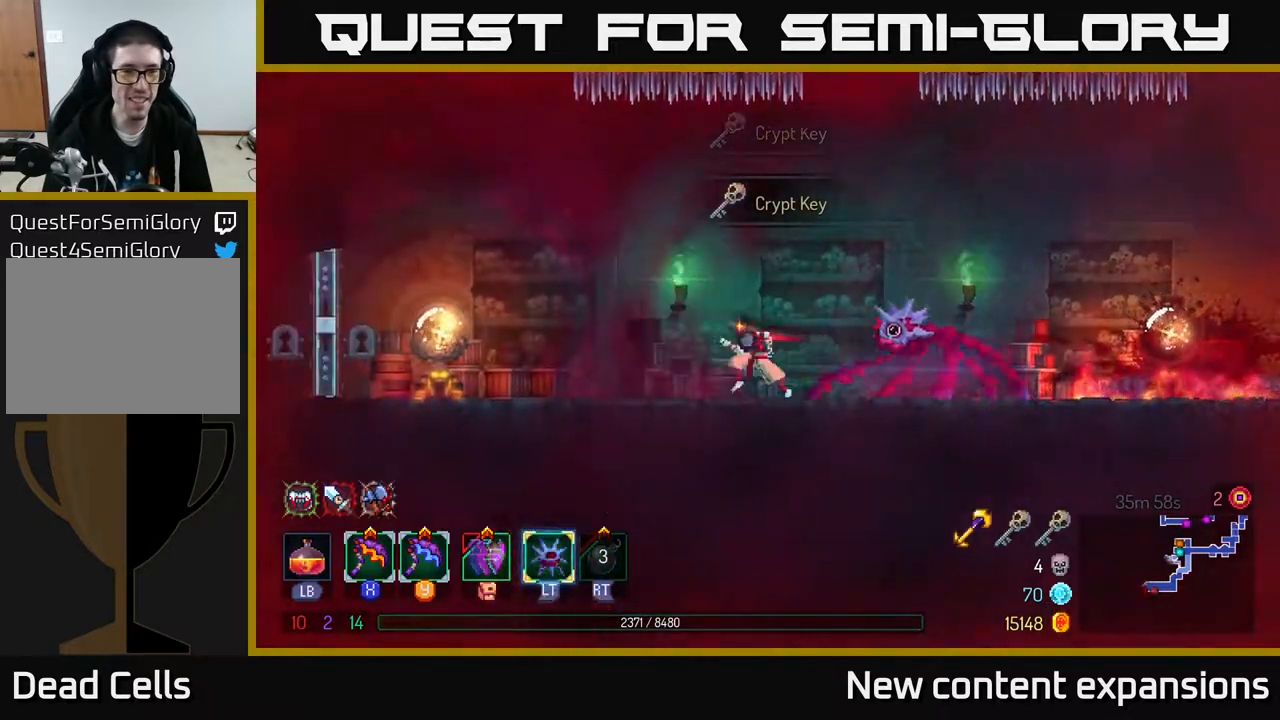
{"buttons": ["DPAD_LEFT"], "left_stick": "center", "right_stick": "center", "events": []}
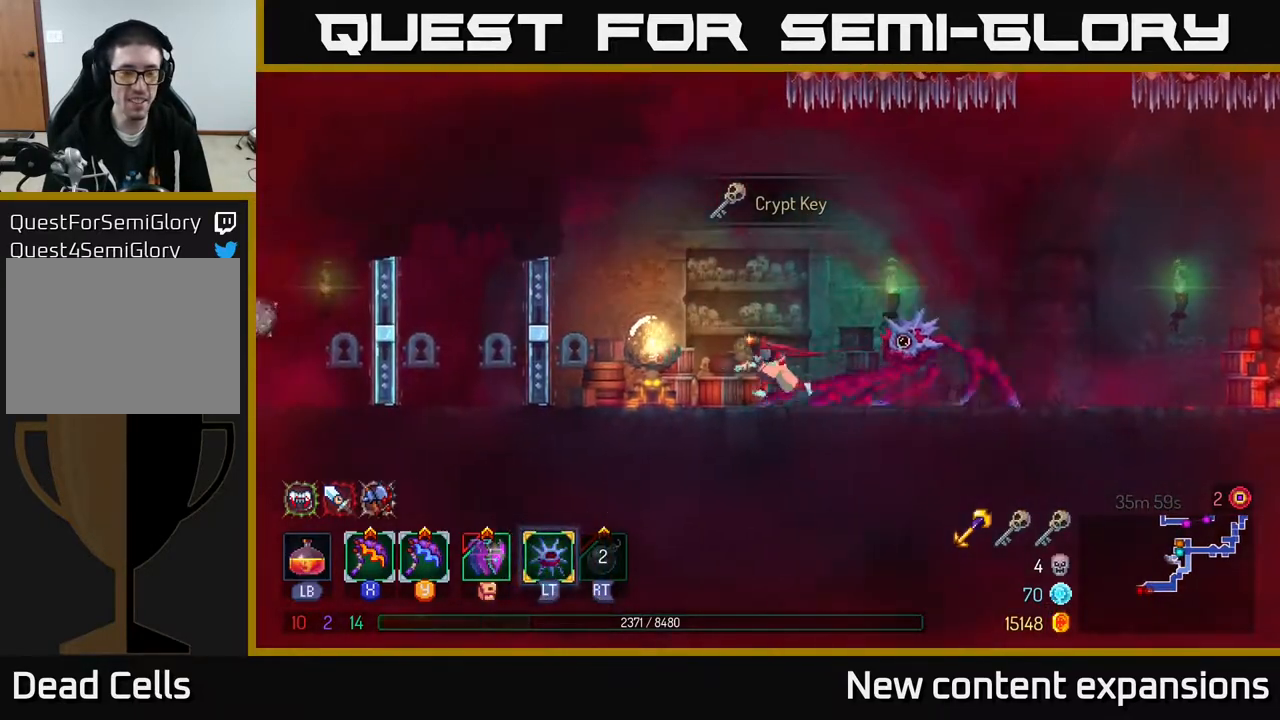
{"buttons": ["DPAD_LEFT"], "left_stick": "center", "right_stick": "center", "events": []}
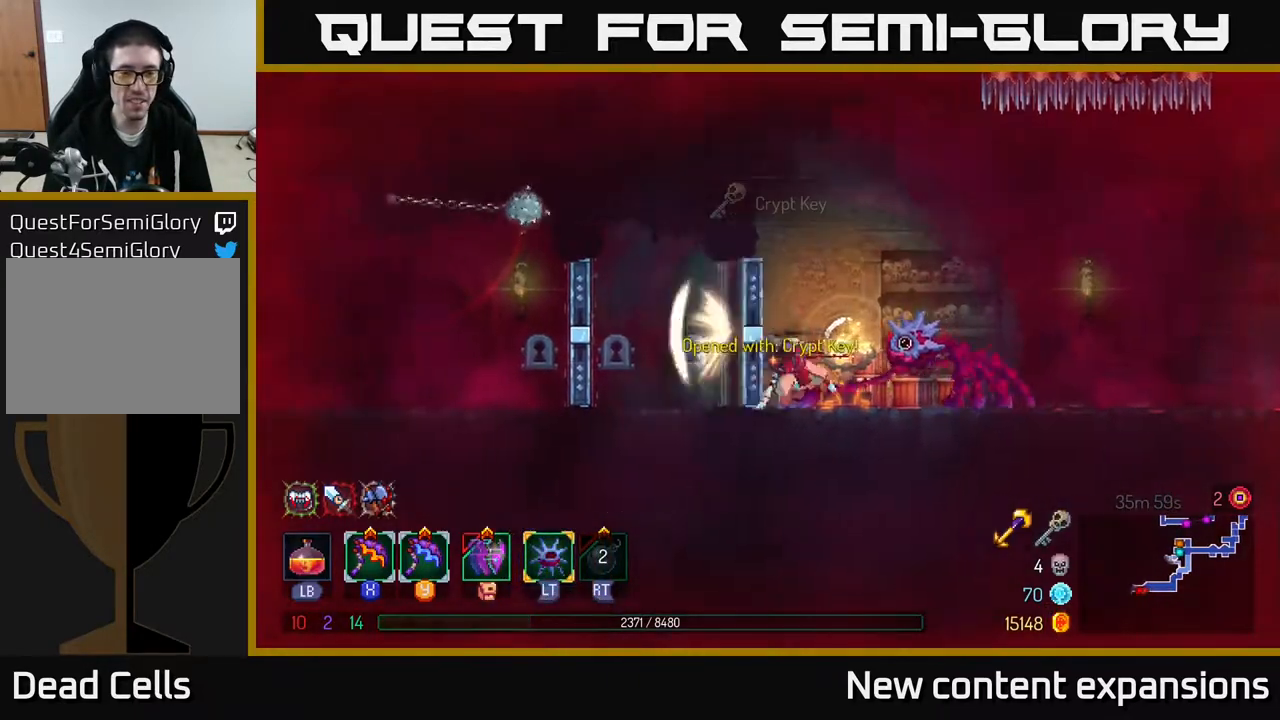
{"buttons": ["DPAD_LEFT"], "left_stick": "center", "right_stick": "center", "events": [[17, "R1", "down"], [100, "R1", "up"], [300, "R1", "down"], [400, "R1", "up"]]}
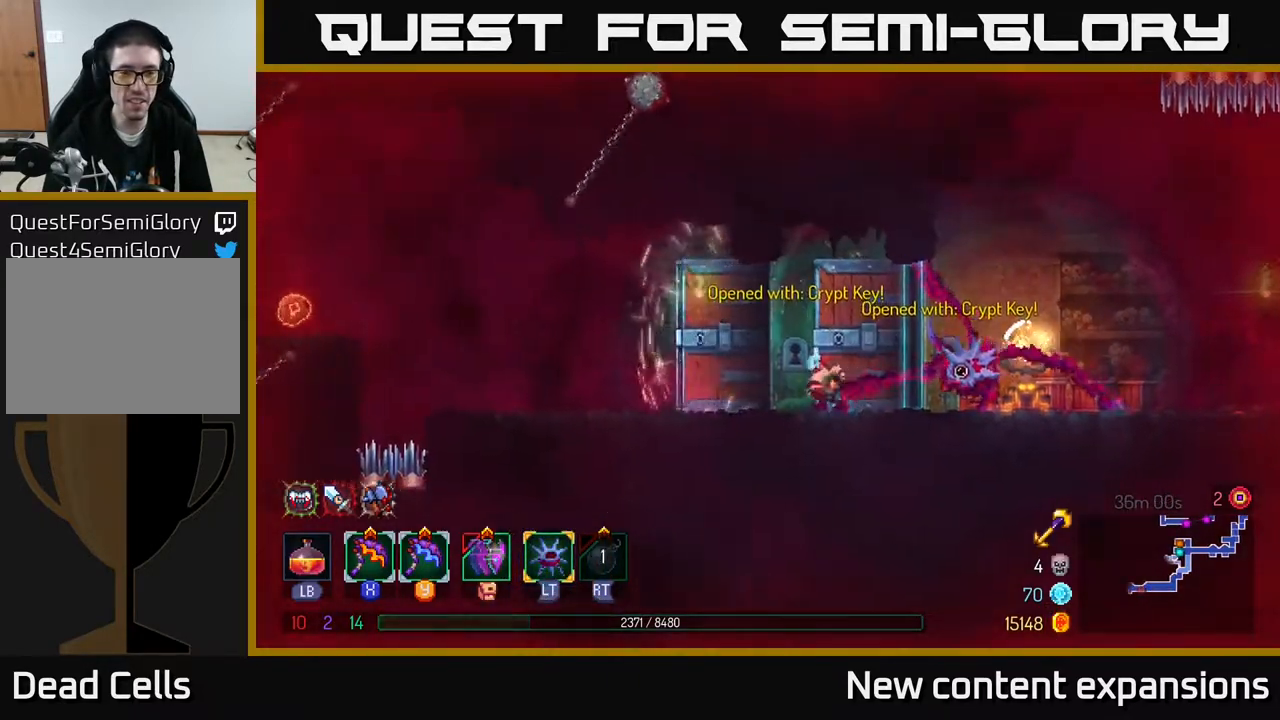
{"buttons": ["DPAD_LEFT"], "left_stick": "center", "right_stick": "center", "events": []}
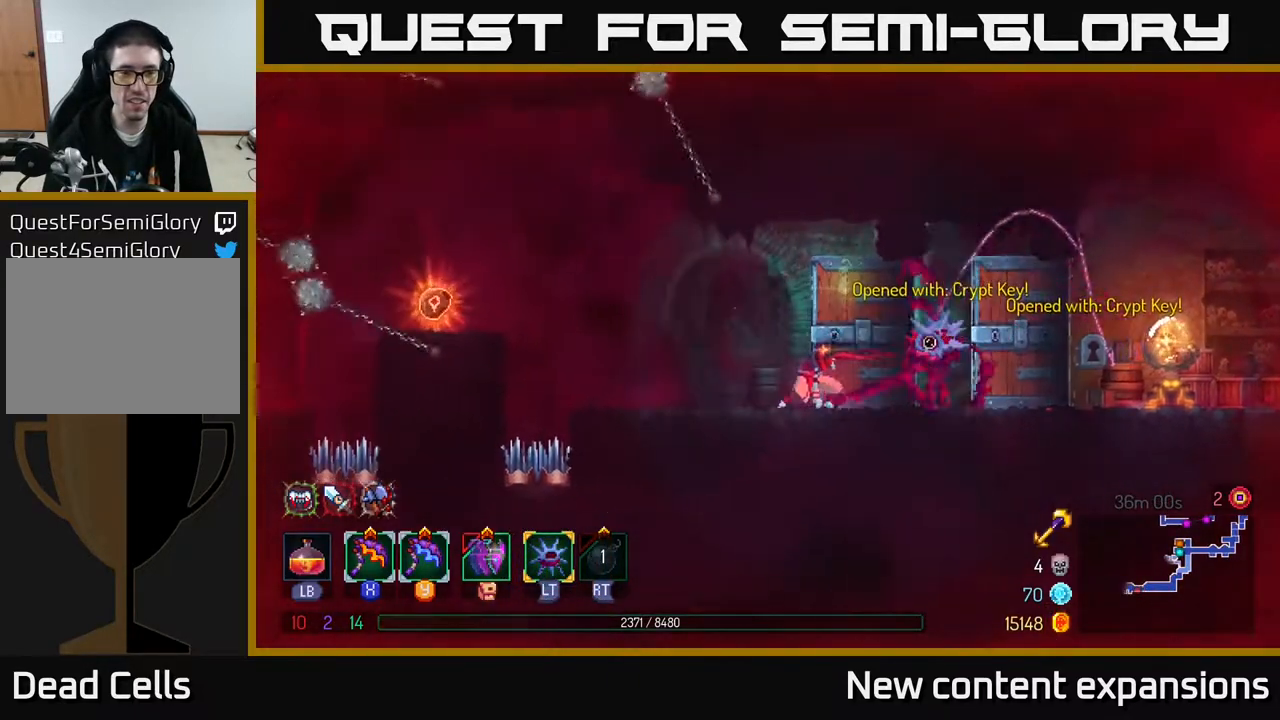
{"buttons": ["DPAD_RIGHT"], "left_stick": "center", "right_stick": "center", "events": [[167, "DPAD_LEFT", "up"], [300, "DPAD_RIGHT", "down"]]}
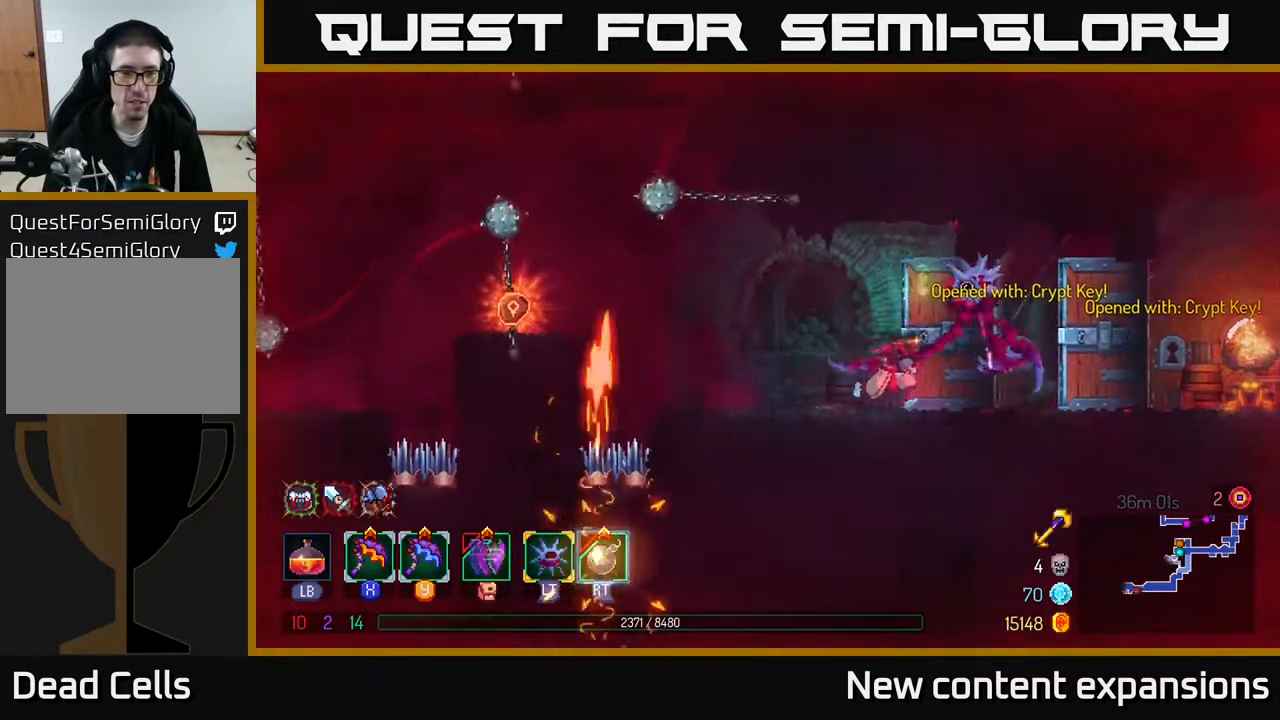
{"buttons": ["DPAD_RIGHT"], "left_stick": "center", "right_stick": "center", "events": []}
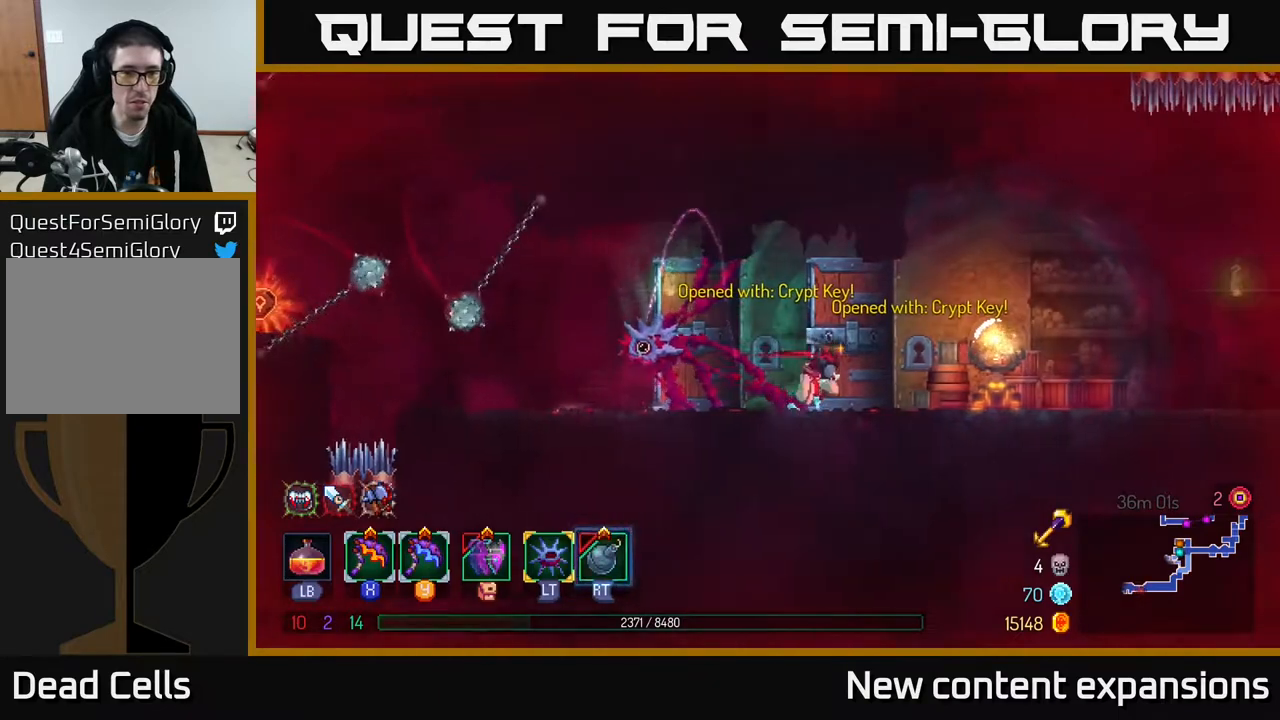
{"buttons": ["DPAD_LEFT"], "left_stick": "center", "right_stick": "center", "events": [[50, "DPAD_RIGHT", "up"], [117, "DPAD_LEFT", "down"]]}
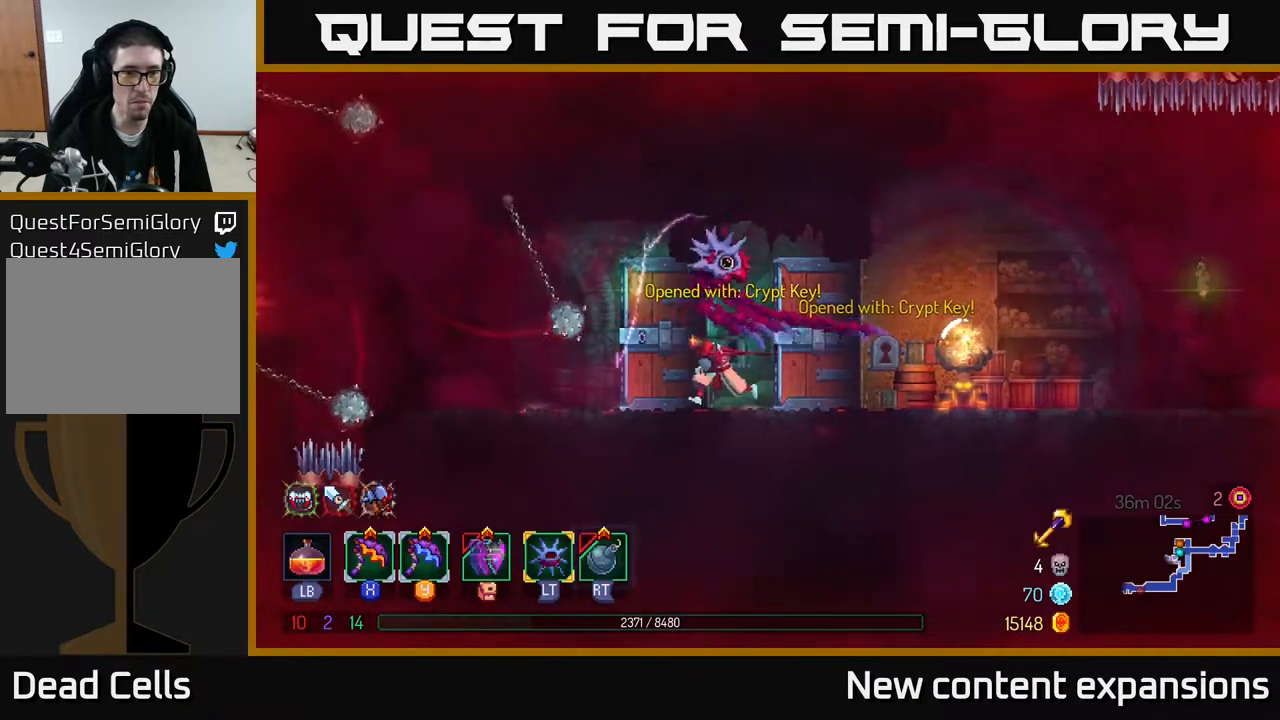
{"buttons": ["DPAD_LEFT"], "left_stick": "center", "right_stick": "center", "events": []}
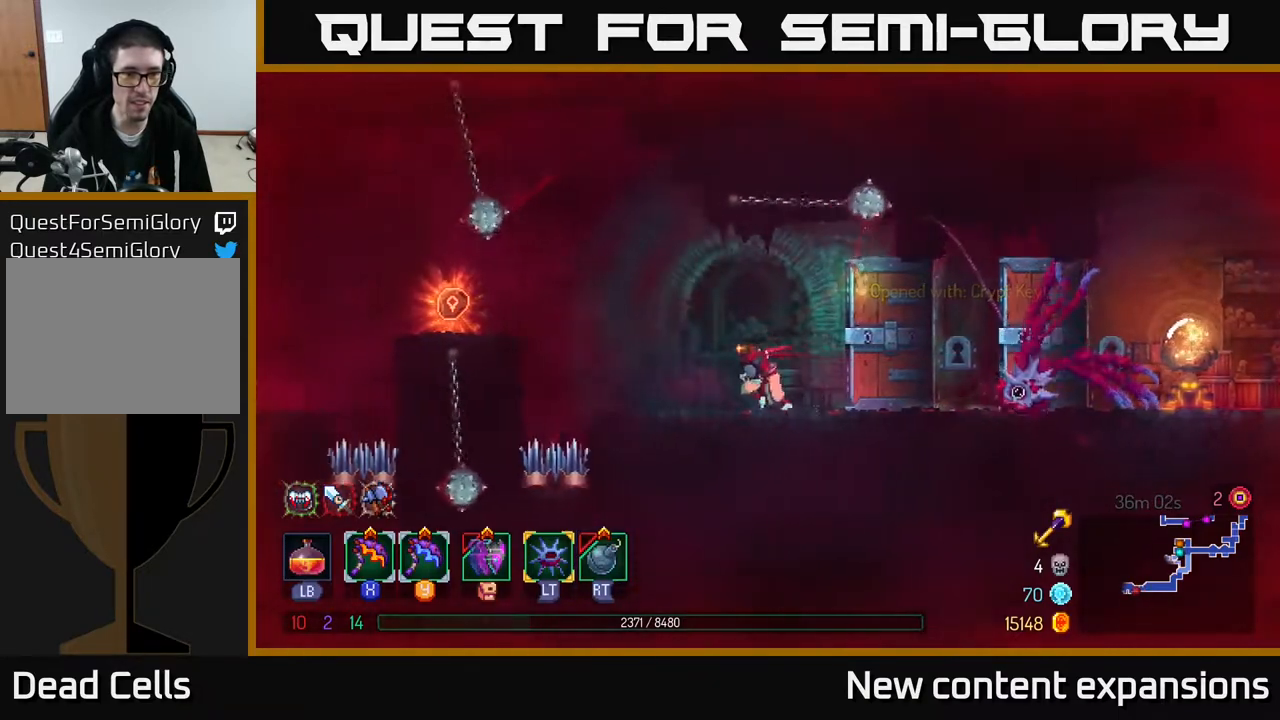
{"buttons": ["A", "DPAD_LEFT"], "left_stick": "center", "right_stick": "center", "events": [[300, "A", "down"], [383, "A", "up"], [450, "A", "down"]]}
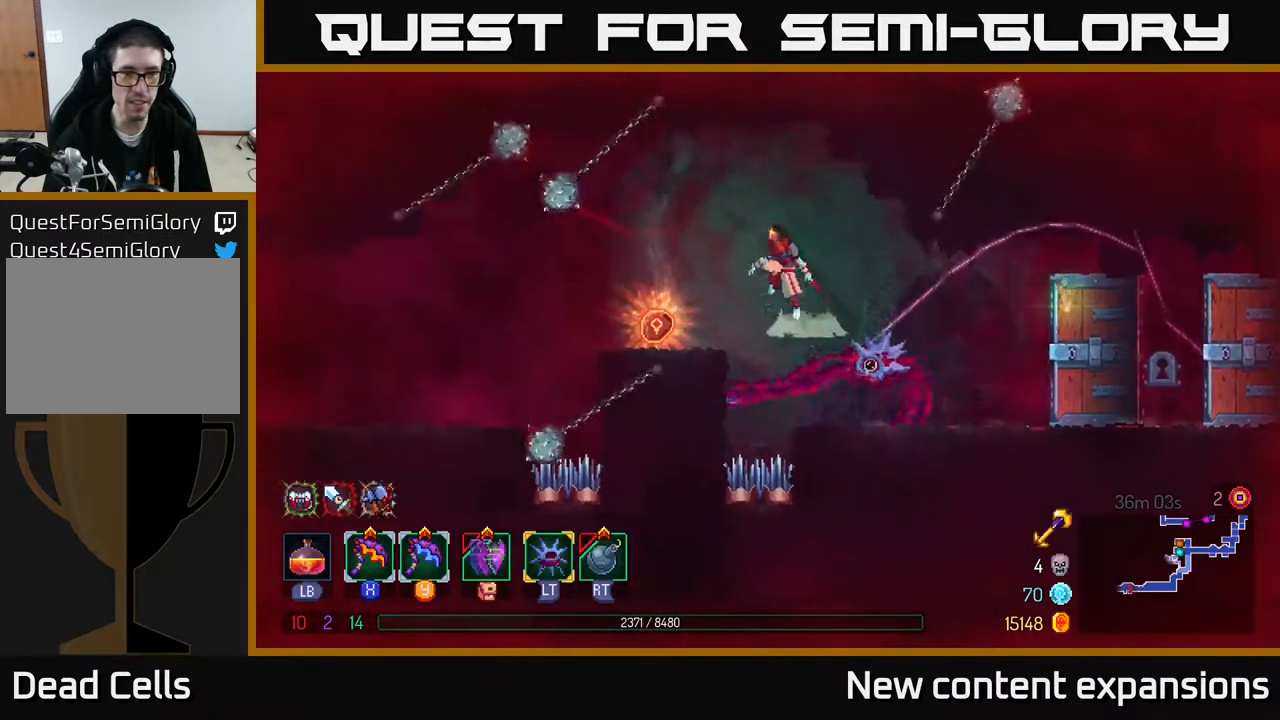
{"buttons": [], "left_stick": "center", "right_stick": "center", "events": [[33, "A", "up"], [283, "DPAD_LEFT", "up"]]}
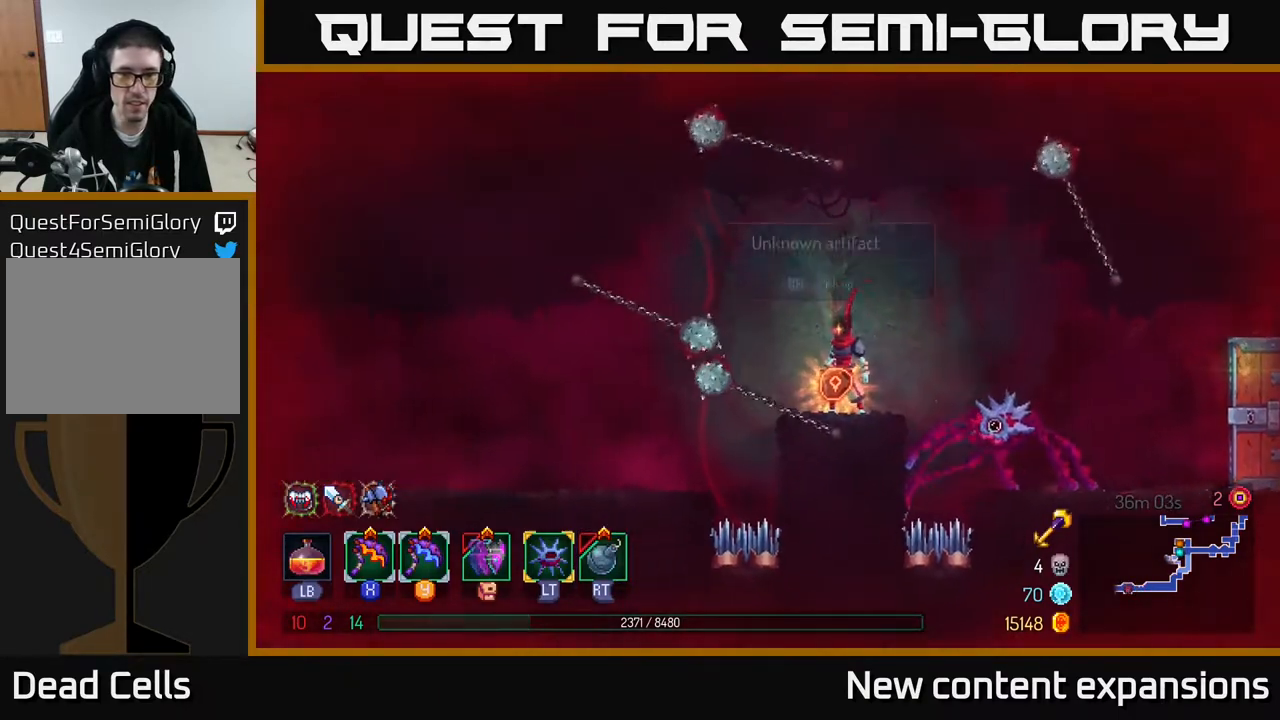
{"buttons": [], "left_stick": "center", "right_stick": "center", "events": [[33, "R1", "down"], [133, "R1", "up"]]}